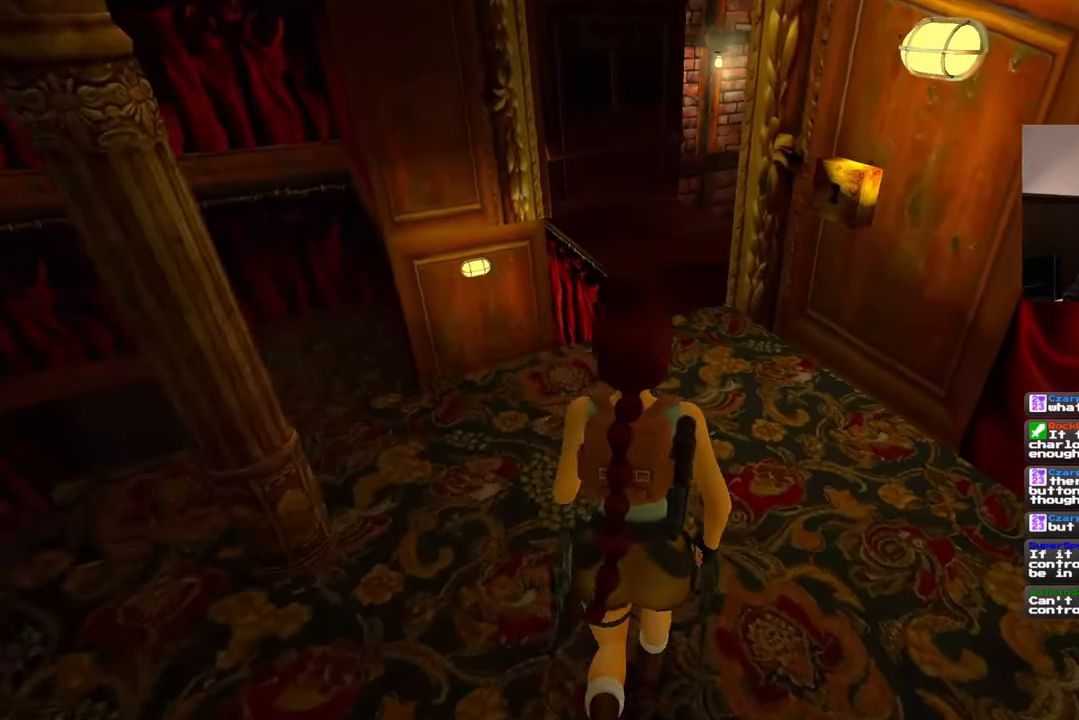
Gameplay with a controller (PlayStation layout); each line is a JSON object with the inputs held at the frame after it. "events" lists button and stick changes between this image and that frame as [ms after this image, input, new state], when the widget could be followed in between. Not read: L2 L3 R2 R3.
{"buttons": [], "left_stick": "up", "right_stick": "center", "events": [[50, "right_stick", "center"]]}
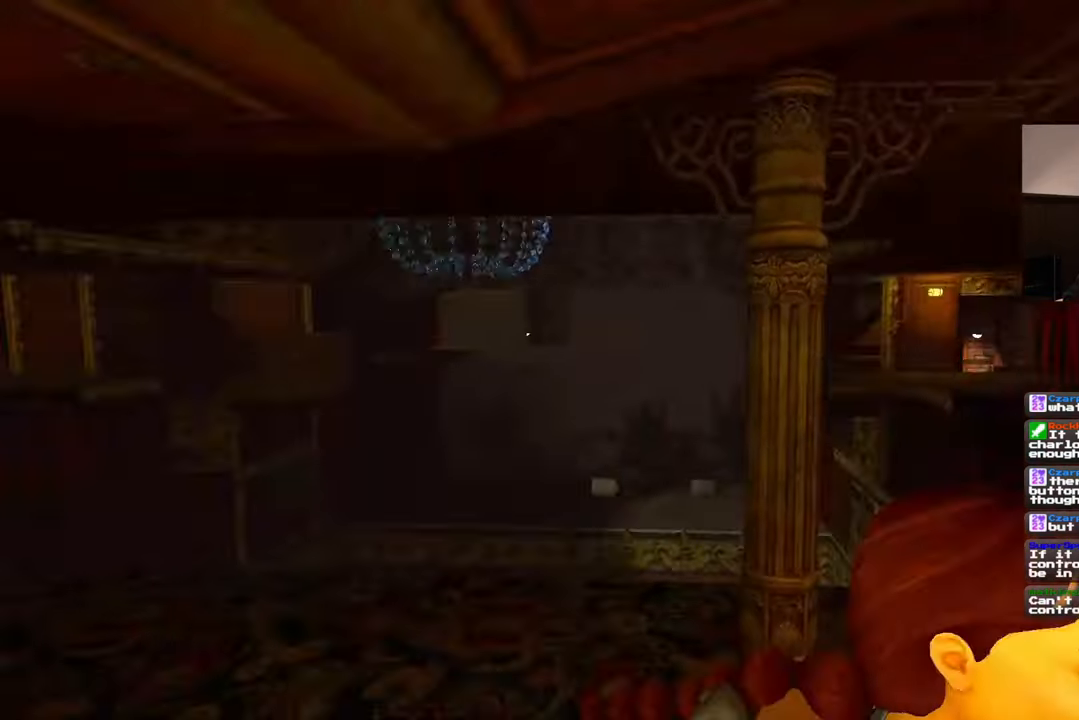
{"buttons": [], "left_stick": "up", "right_stick": "down-right", "events": [[400, "right_stick", "down-right"]]}
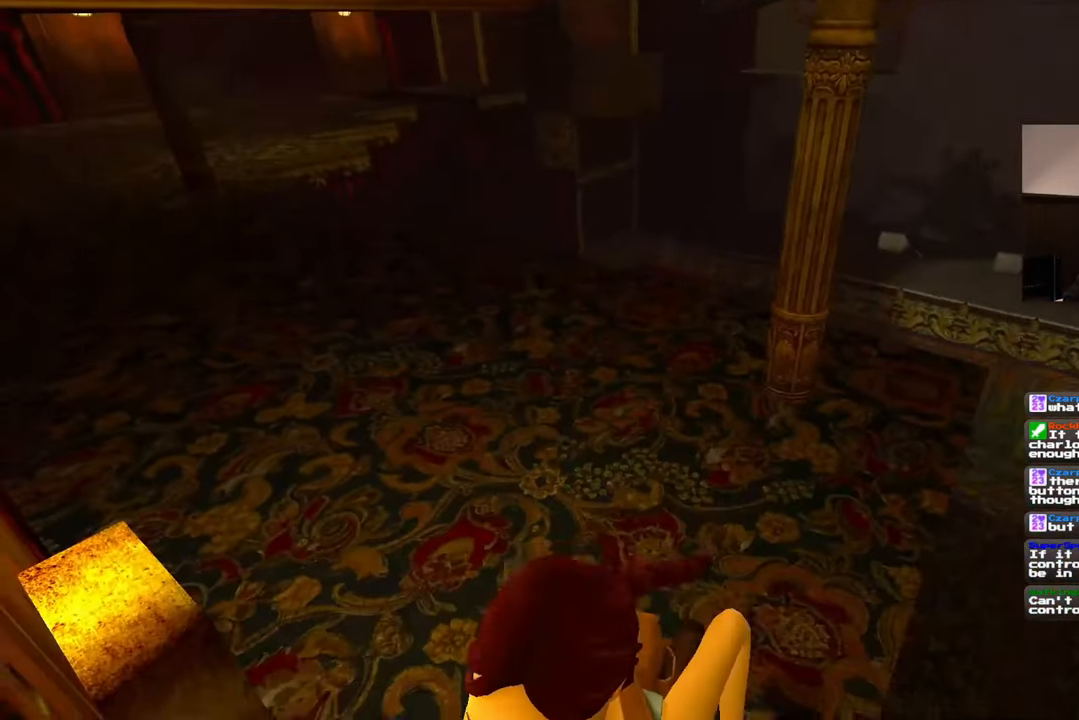
{"buttons": [], "left_stick": "up", "right_stick": "center", "events": [[83, "right_stick", "center"]]}
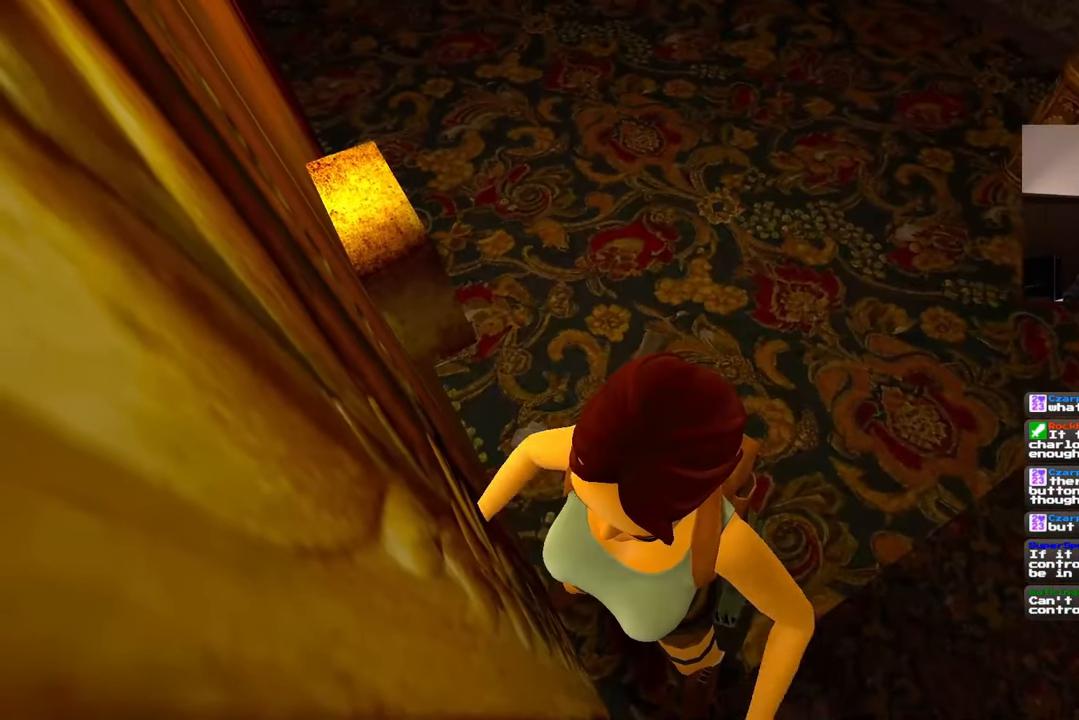
{"buttons": [], "left_stick": "center", "right_stick": "left", "events": [[50, "left_stick", "center"], [167, "right_stick", "left"]]}
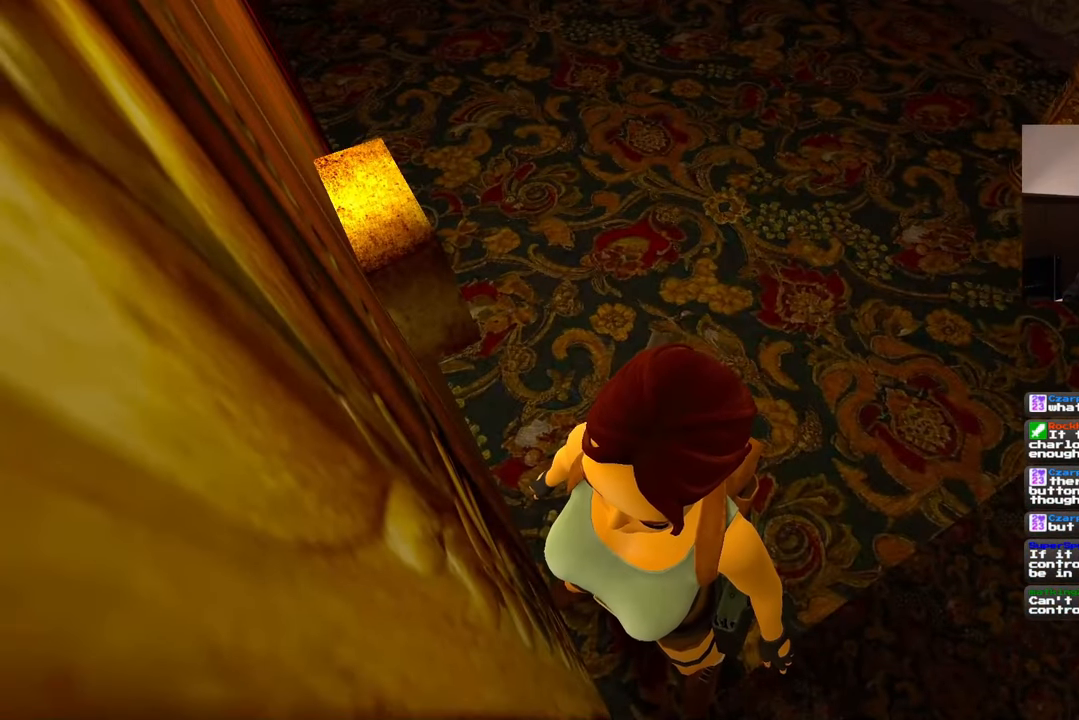
{"buttons": [], "left_stick": "center", "right_stick": "center", "events": [[183, "right_stick", "center"]]}
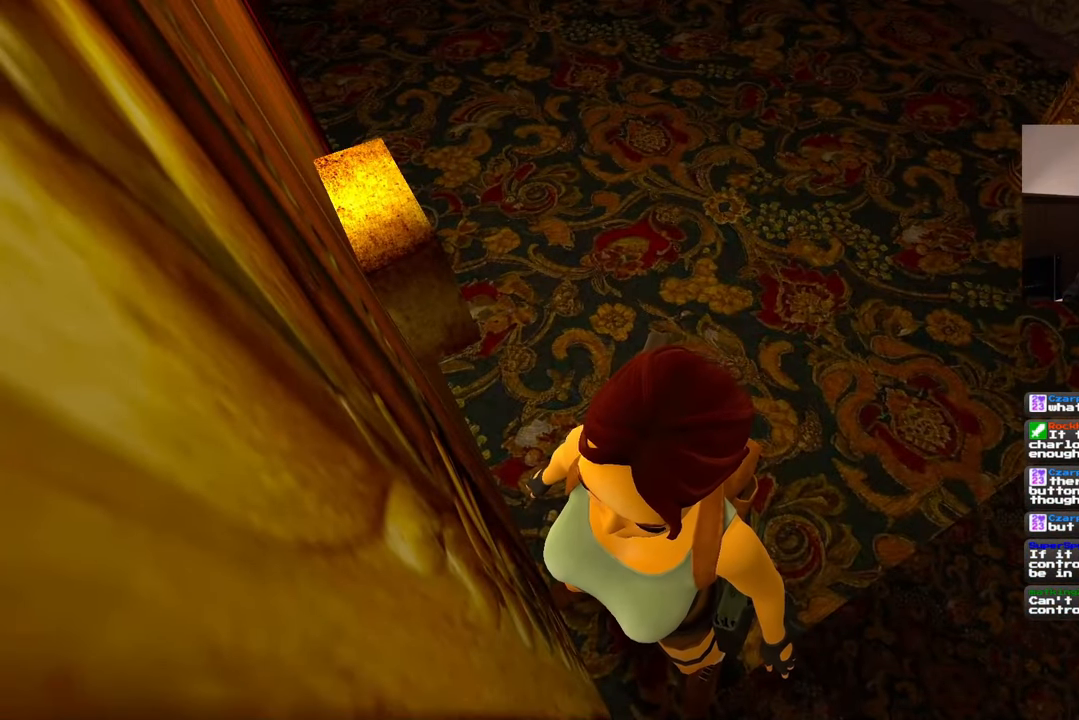
{"buttons": [], "left_stick": "center", "right_stick": "center", "events": []}
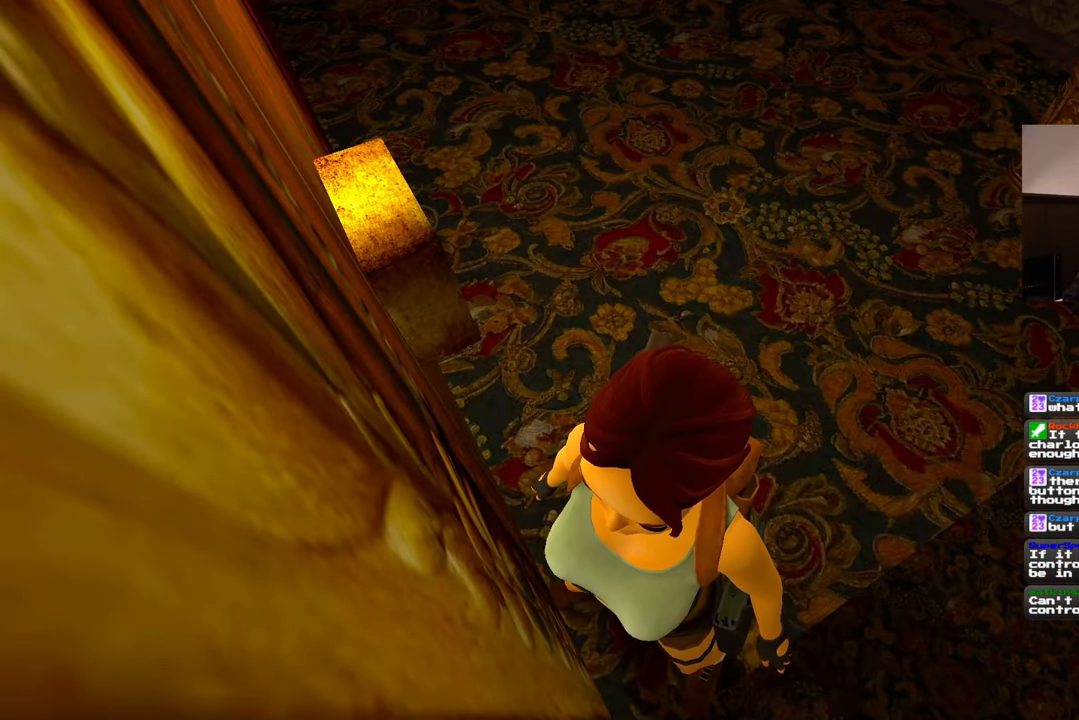
{"buttons": [], "left_stick": "center", "right_stick": "center", "events": []}
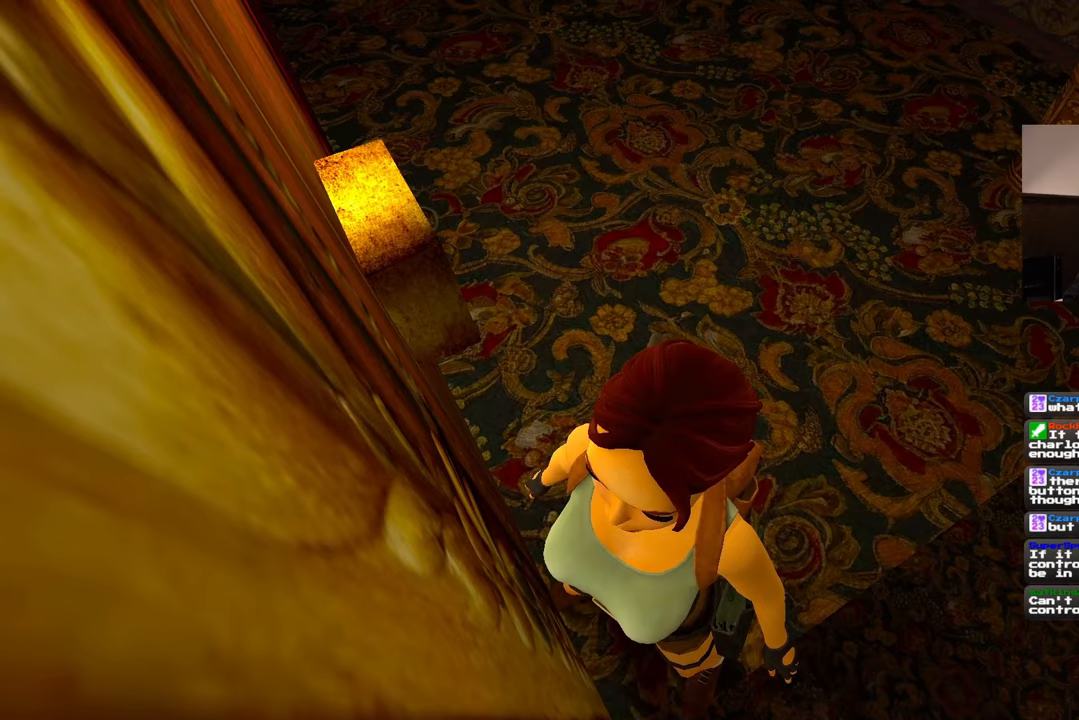
{"buttons": [], "left_stick": "center", "right_stick": "left", "events": [[283, "right_stick", "left"]]}
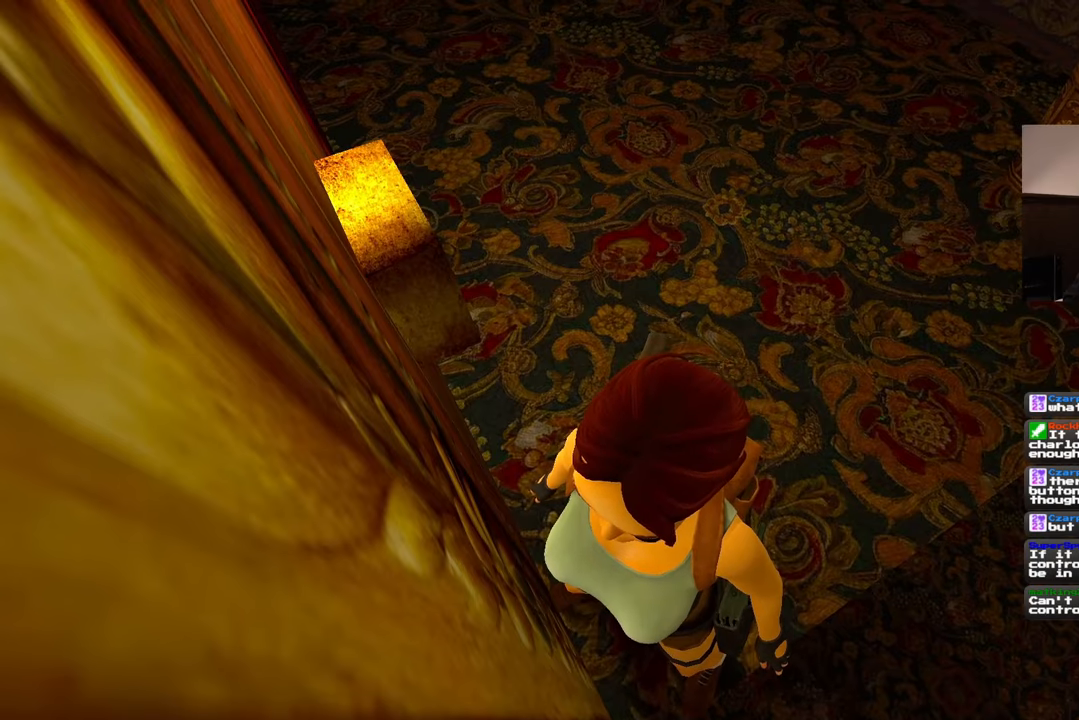
{"buttons": [], "left_stick": "center", "right_stick": "up", "events": [[250, "right_stick", "up"]]}
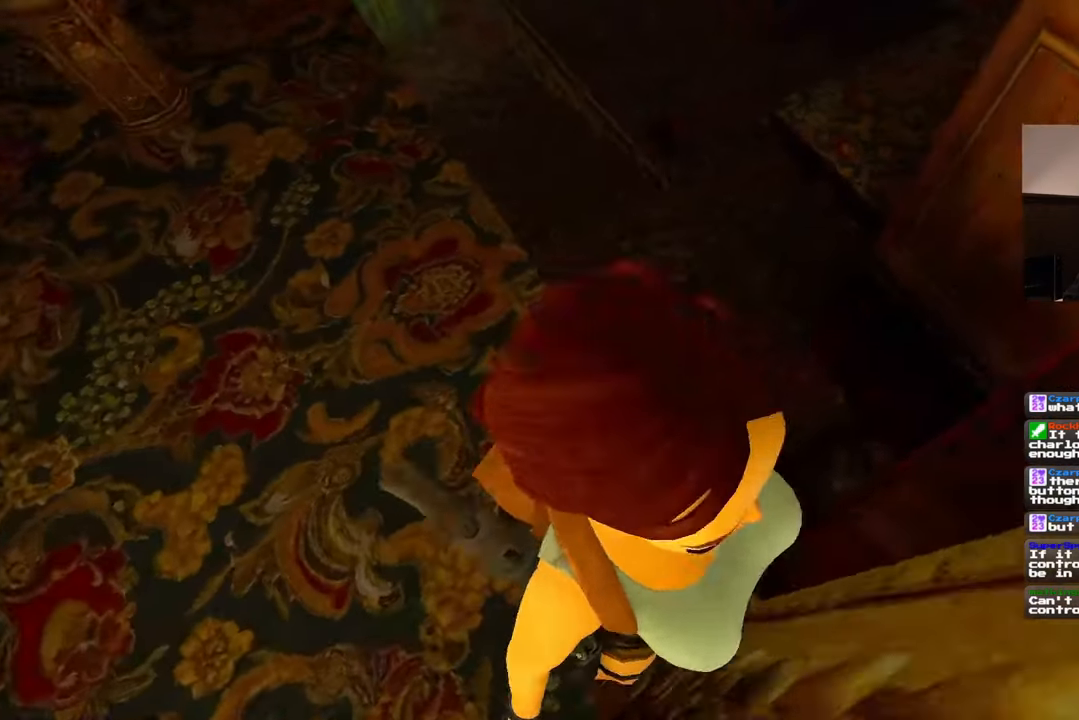
{"buttons": [], "left_stick": "center", "right_stick": "right", "events": [[350, "right_stick", "up-right"], [500, "right_stick", "right"]]}
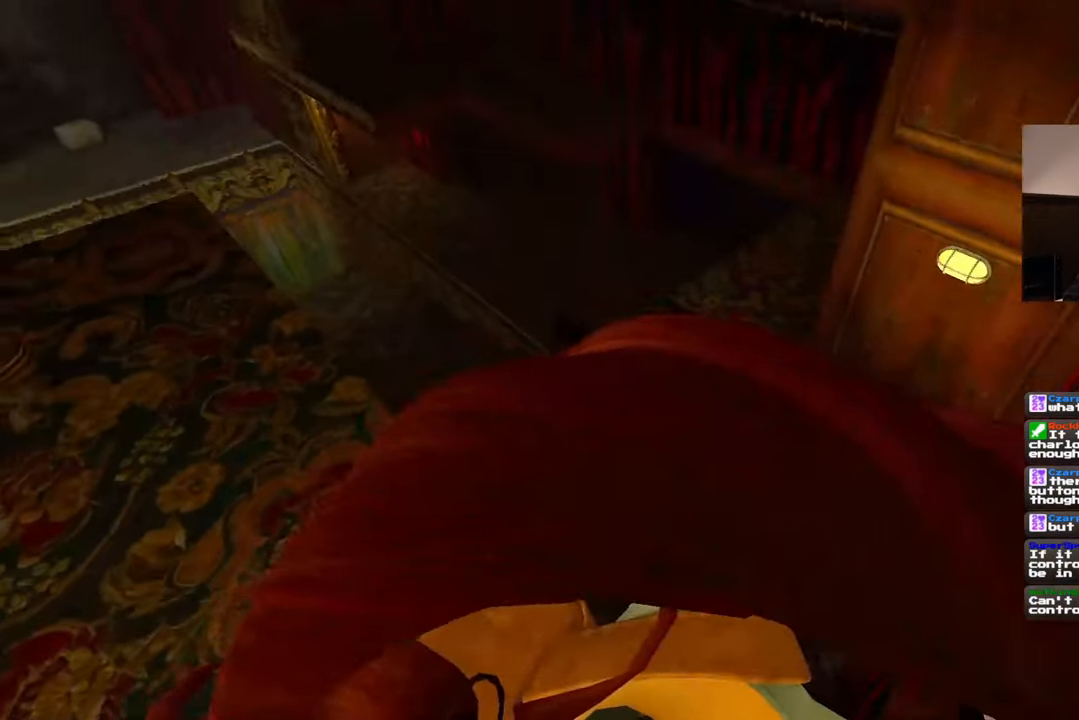
{"buttons": [], "left_stick": "center", "right_stick": "right", "events": []}
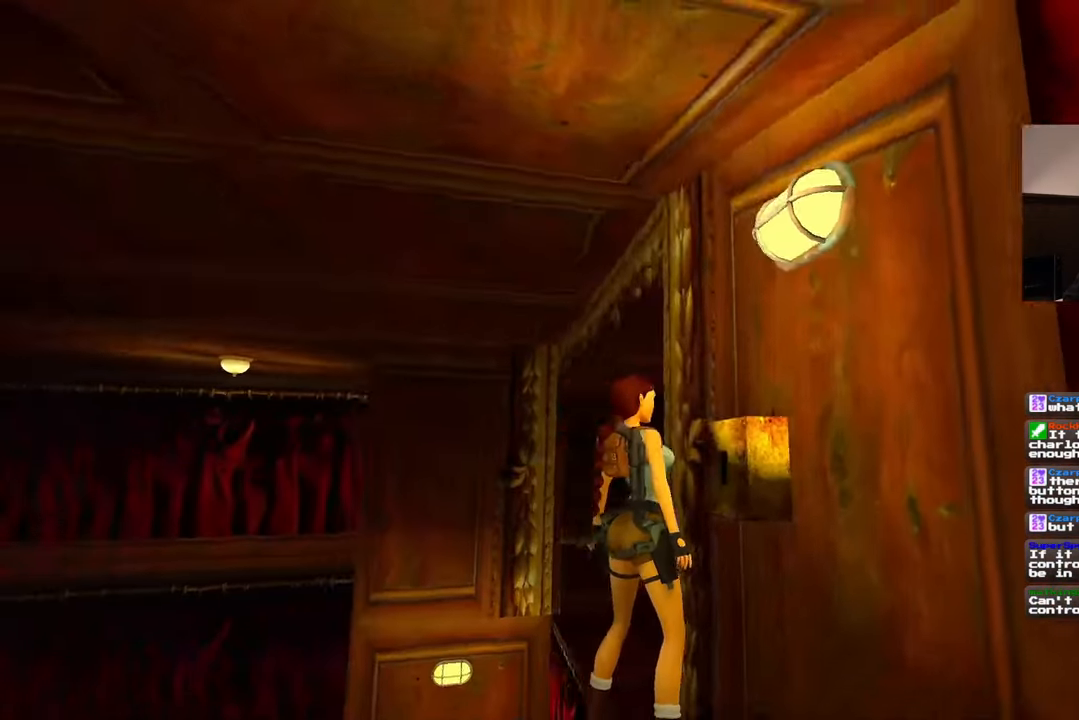
{"buttons": [], "left_stick": "center", "right_stick": "center", "events": [[150, "right_stick", "center"]]}
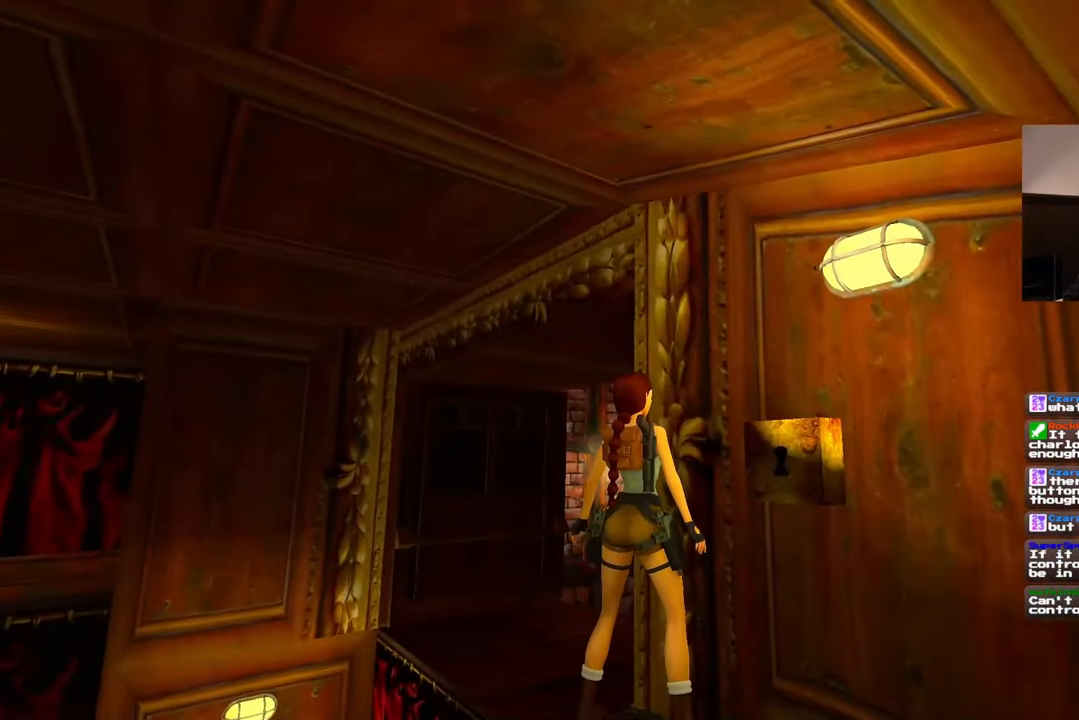
{"buttons": [], "left_stick": "center", "right_stick": "up", "events": [[50, "right_stick", "right"], [467, "right_stick", "up"]]}
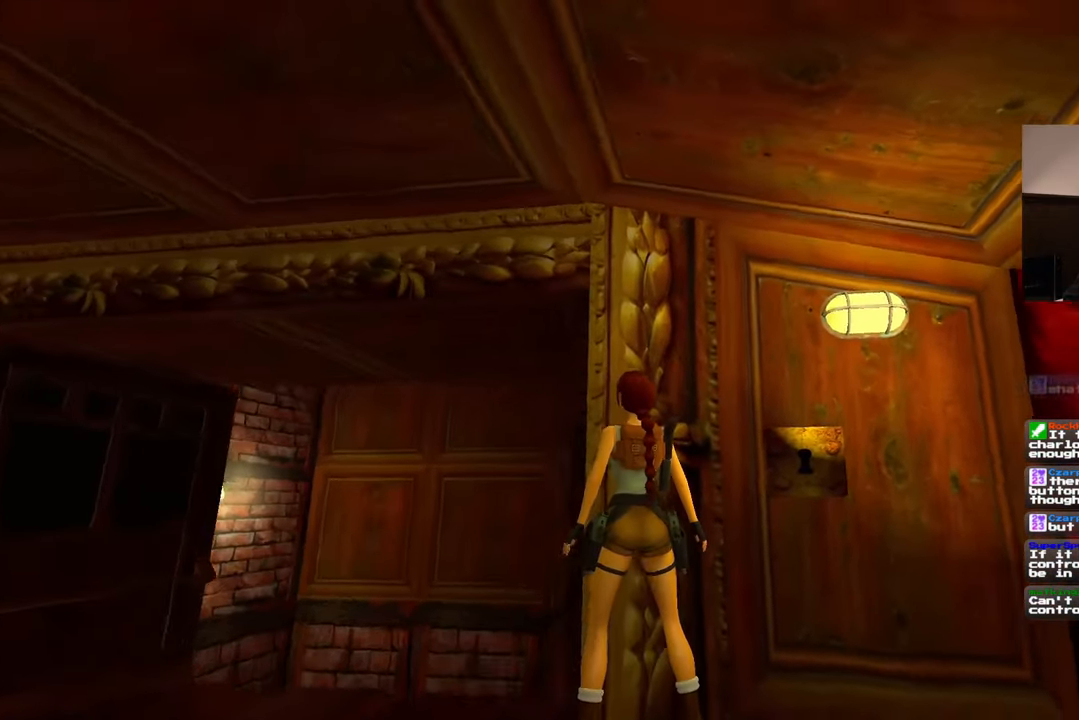
{"buttons": [], "left_stick": "center", "right_stick": "down-left", "events": [[233, "right_stick", "center"], [350, "right_stick", "down"], [500, "right_stick", "down-left"]]}
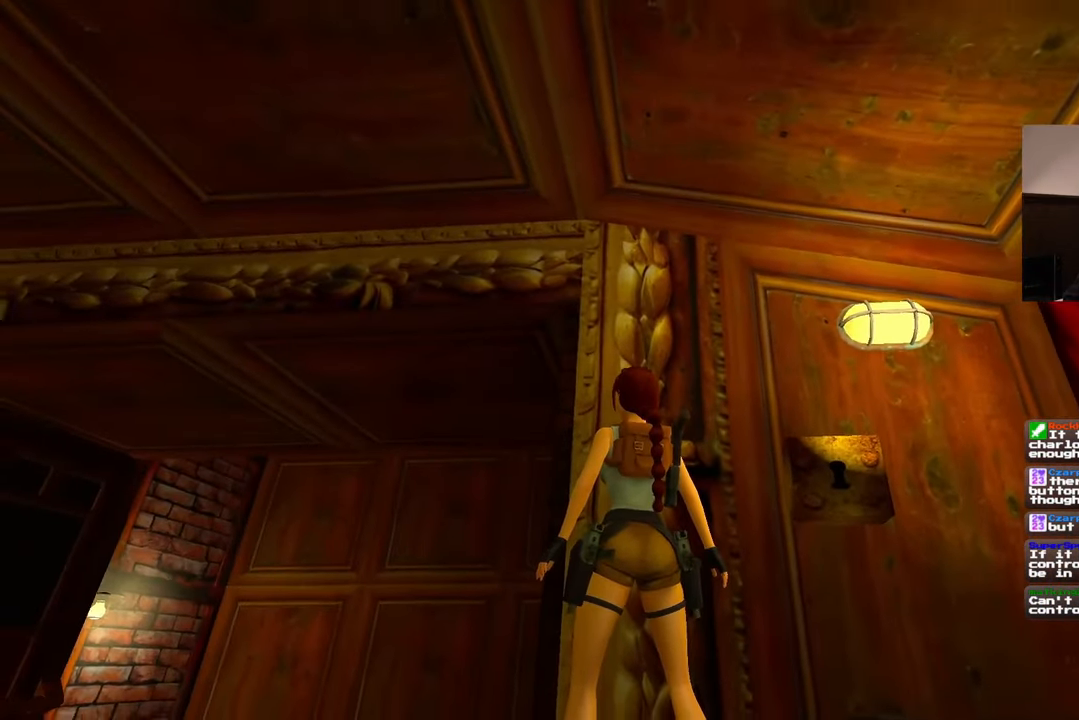
{"buttons": [], "left_stick": "down-right", "right_stick": "center", "events": [[217, "right_stick", "center"], [250, "left_stick", "down-right"]]}
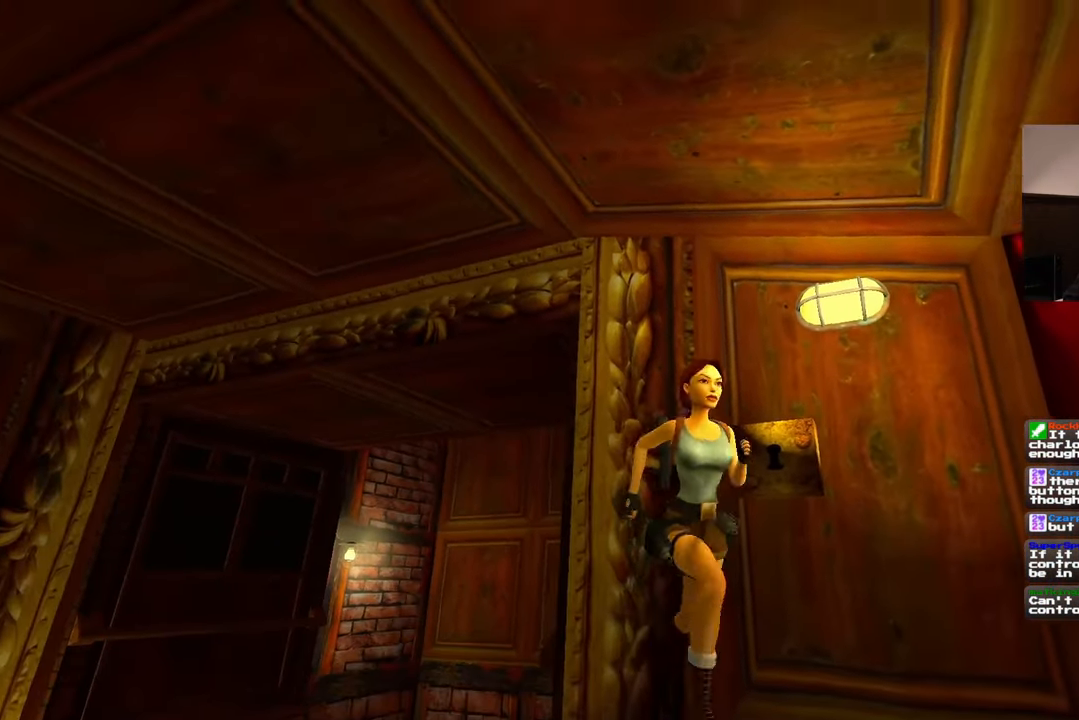
{"buttons": [], "left_stick": "down", "right_stick": "center", "events": [[17, "right_stick", "left"], [33, "left_stick", "down"], [167, "right_stick", "down-left"], [350, "right_stick", "center"]]}
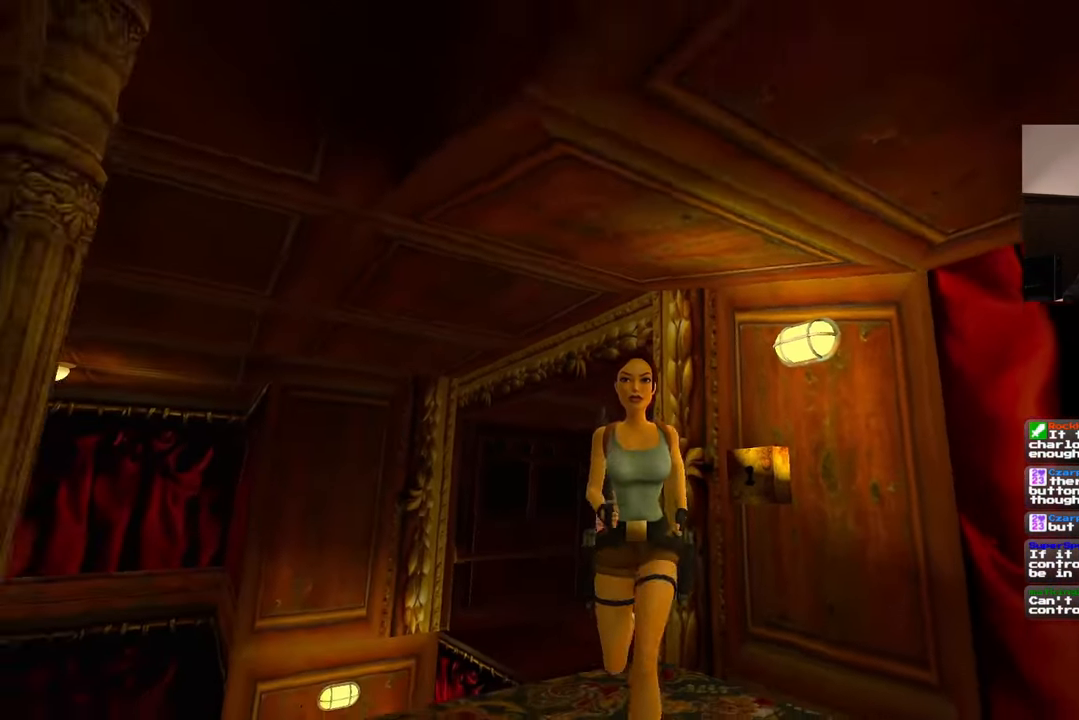
{"buttons": [], "left_stick": "center", "right_stick": "center", "events": [[50, "right_stick", "down"], [133, "left_stick", "center"], [250, "right_stick", "center"]]}
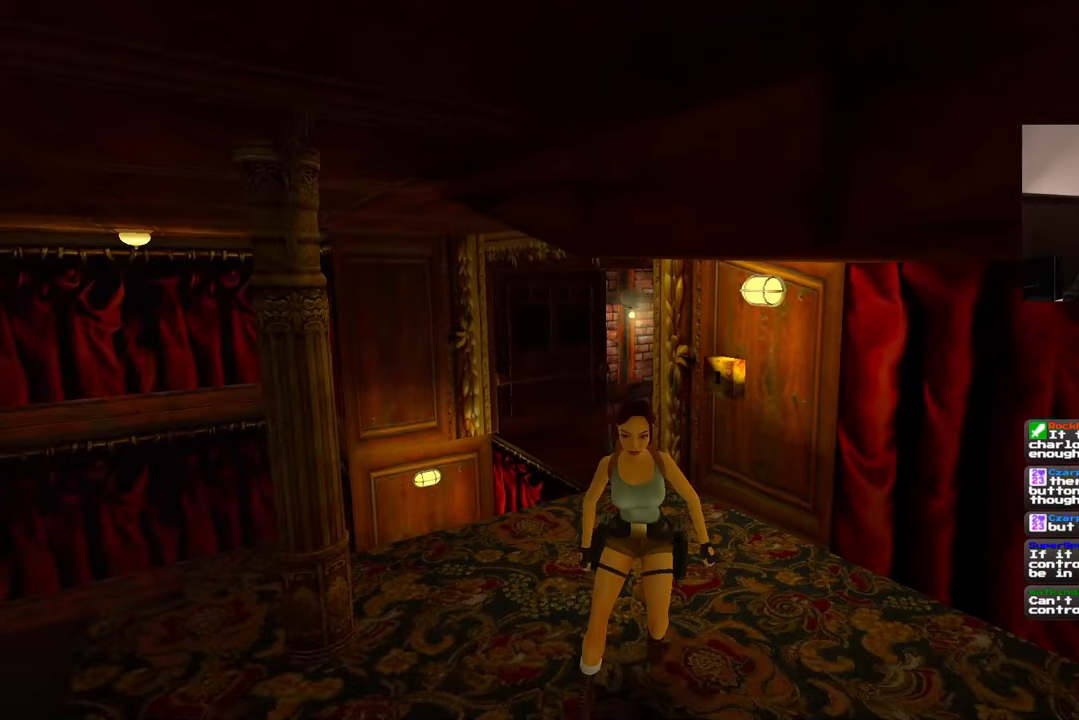
{"buttons": [], "left_stick": "up", "right_stick": "center", "events": [[200, "left_stick", "up"]]}
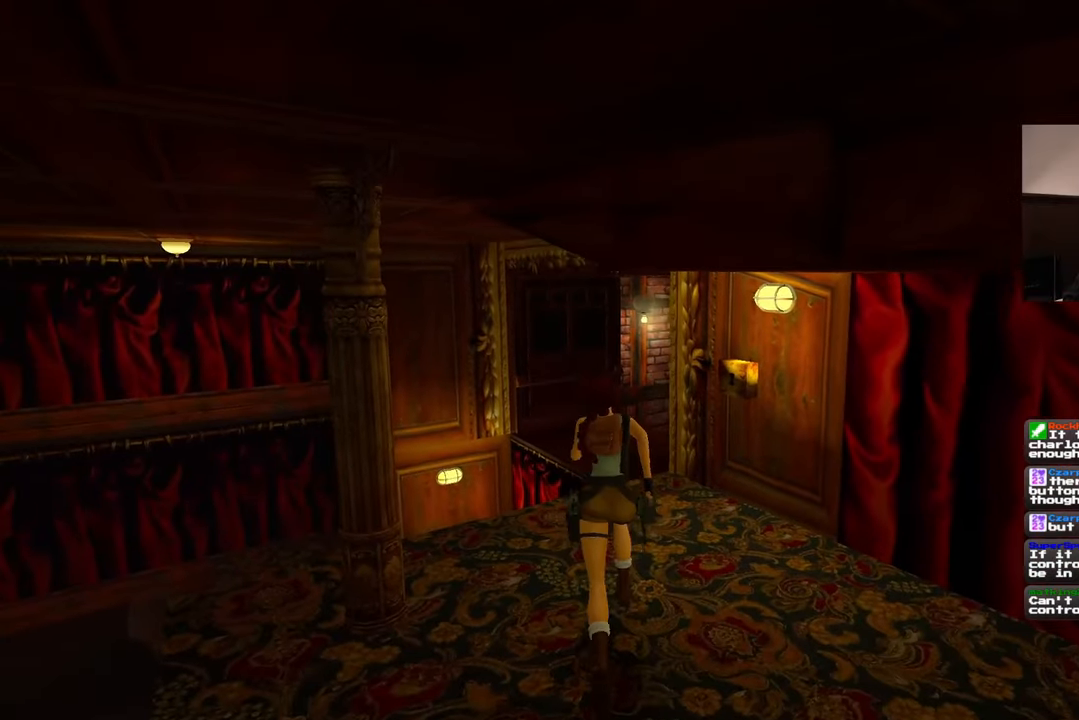
{"buttons": [], "left_stick": "up", "right_stick": "center", "events": []}
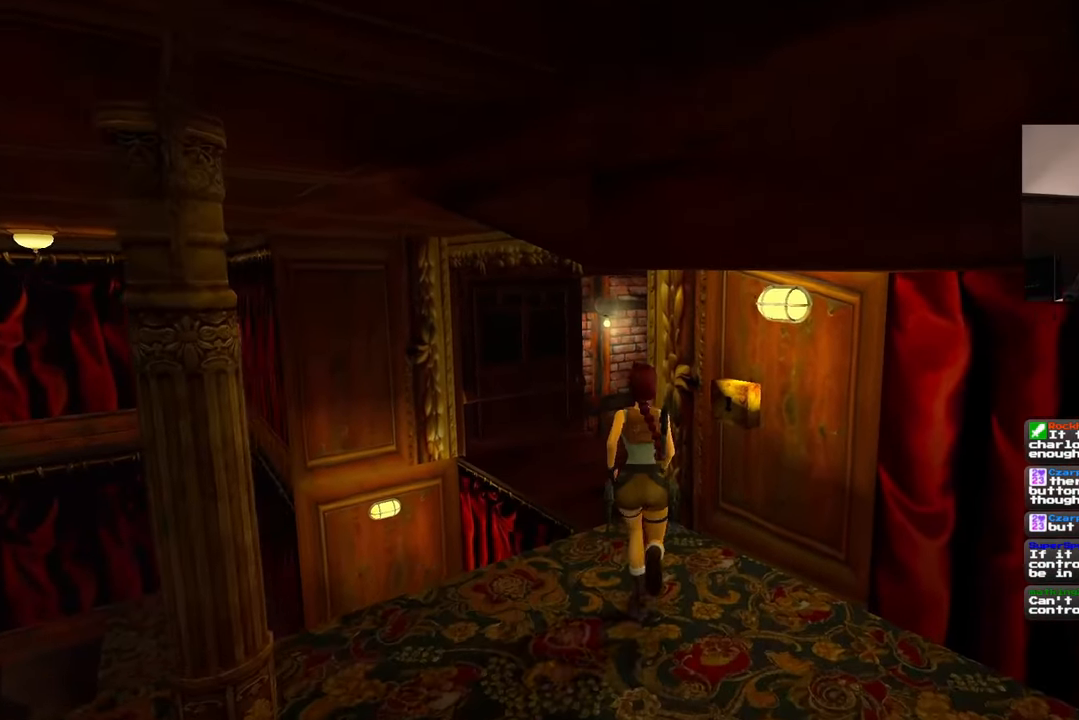
{"buttons": [], "left_stick": "up-right", "right_stick": "center", "events": [[417, "left_stick", "up-right"]]}
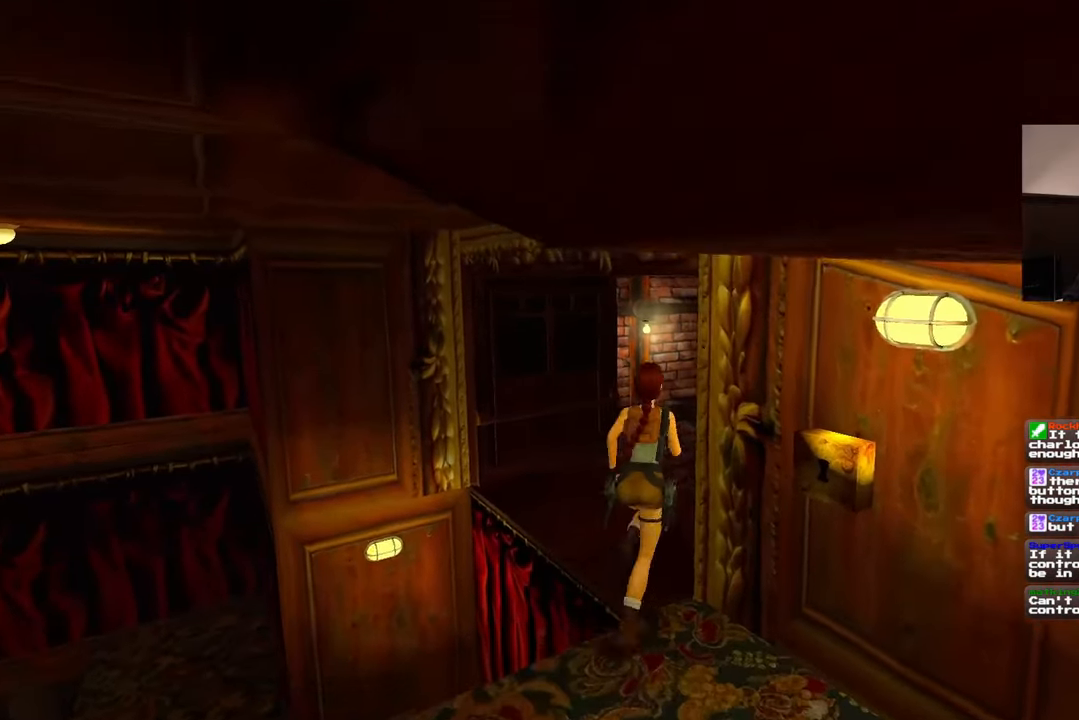
{"buttons": [], "left_stick": "up", "right_stick": "down-right", "events": [[267, "right_stick", "down-right"], [383, "left_stick", "up"]]}
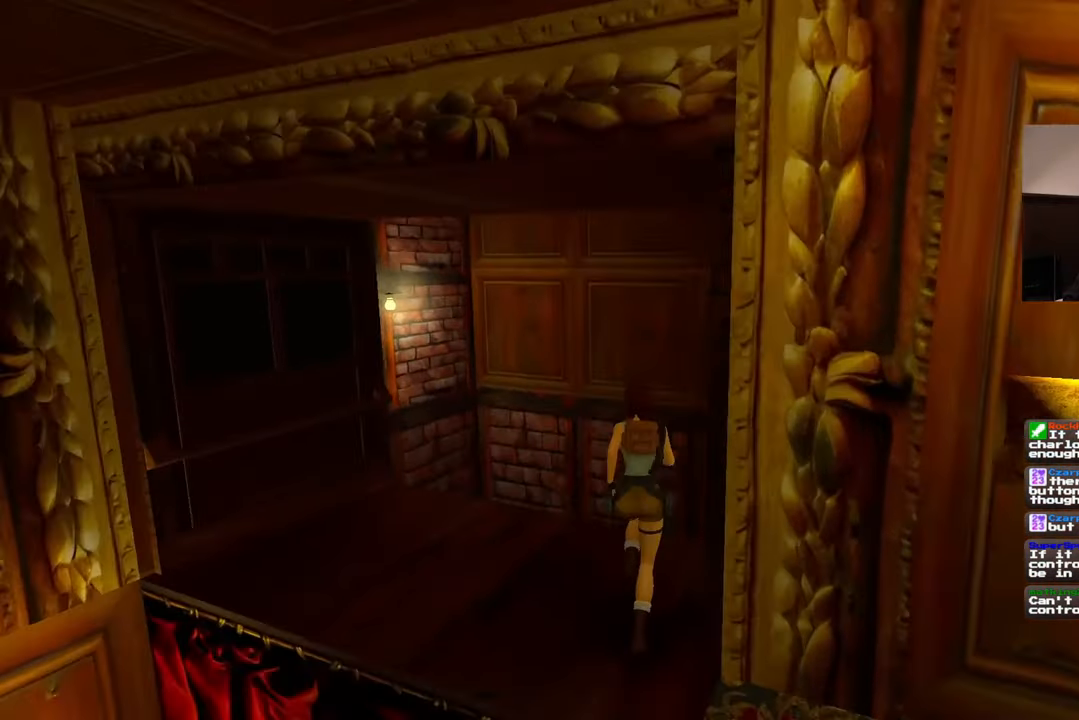
{"buttons": [], "left_stick": "up", "right_stick": "right", "events": [[183, "right_stick", "center"], [383, "right_stick", "right"]]}
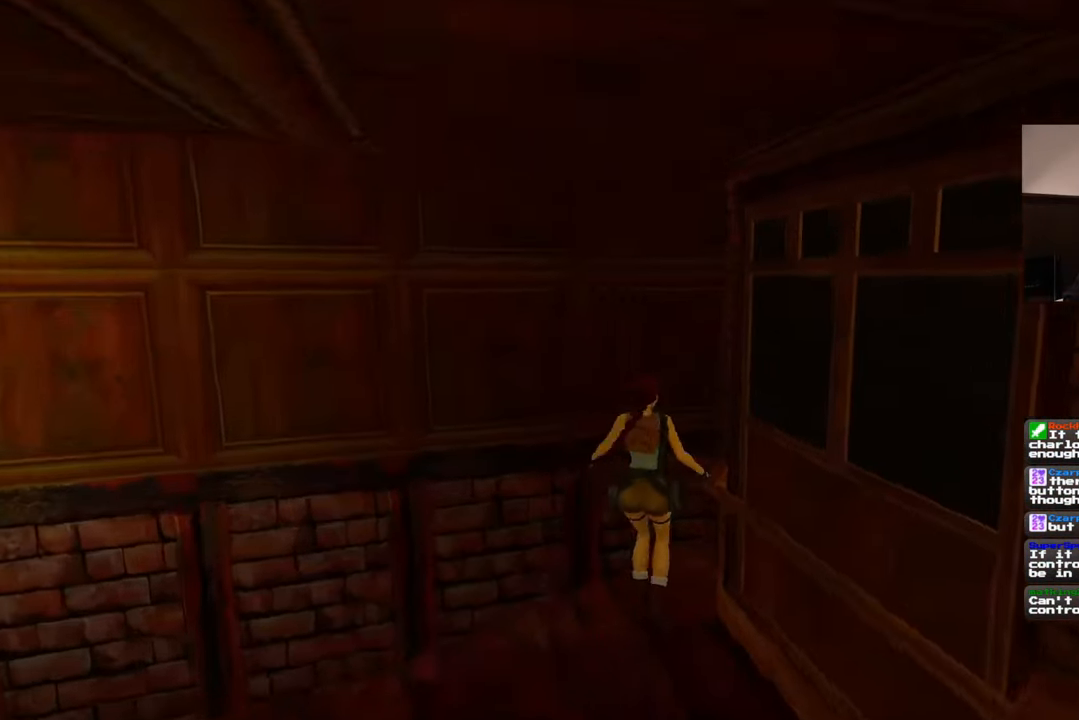
{"buttons": [], "left_stick": "up", "right_stick": "center", "events": [[233, "left_stick", "center"], [383, "left_stick", "up"], [500, "right_stick", "center"]]}
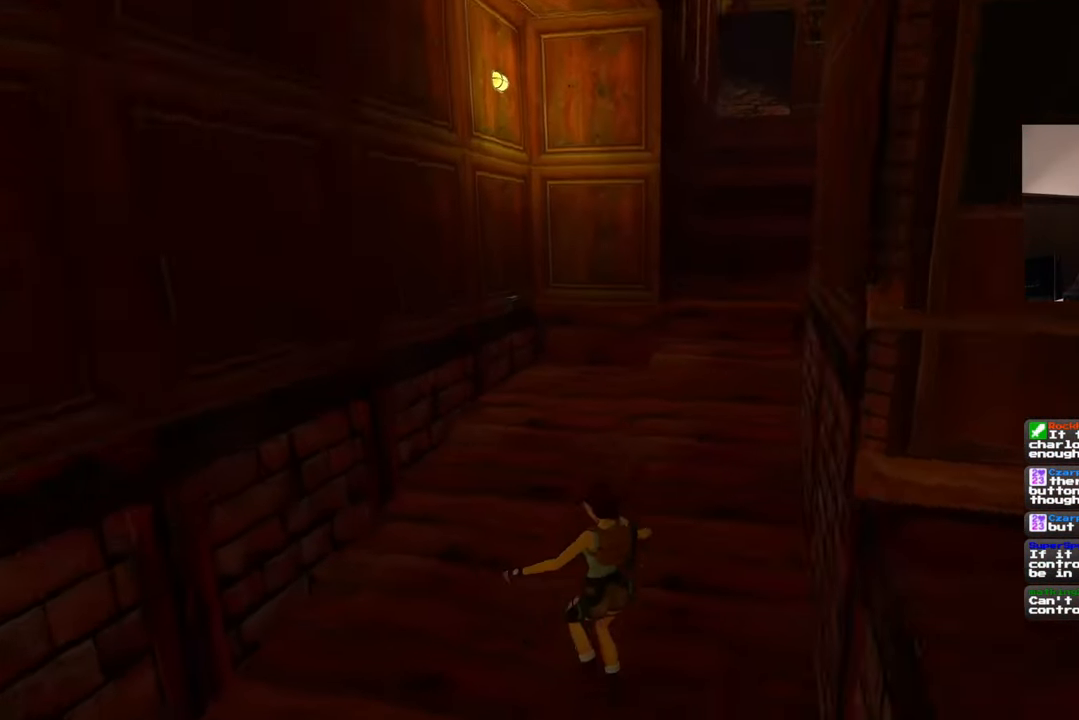
{"buttons": [], "left_stick": "up", "right_stick": "center", "events": []}
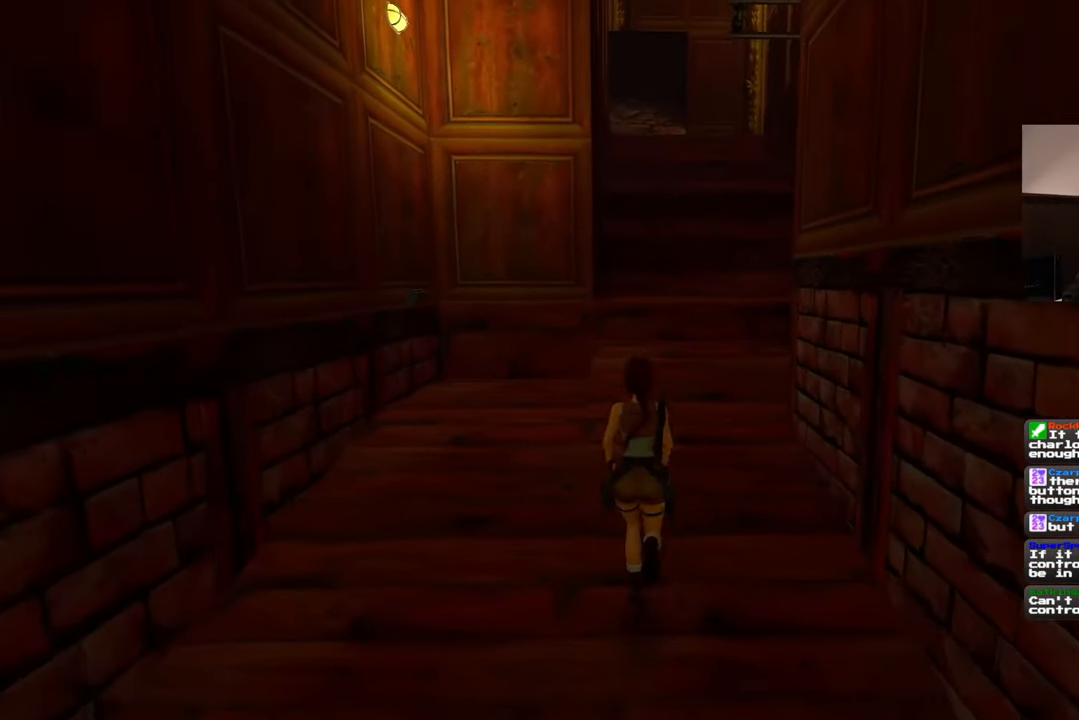
{"buttons": [], "left_stick": "up", "right_stick": "center", "events": []}
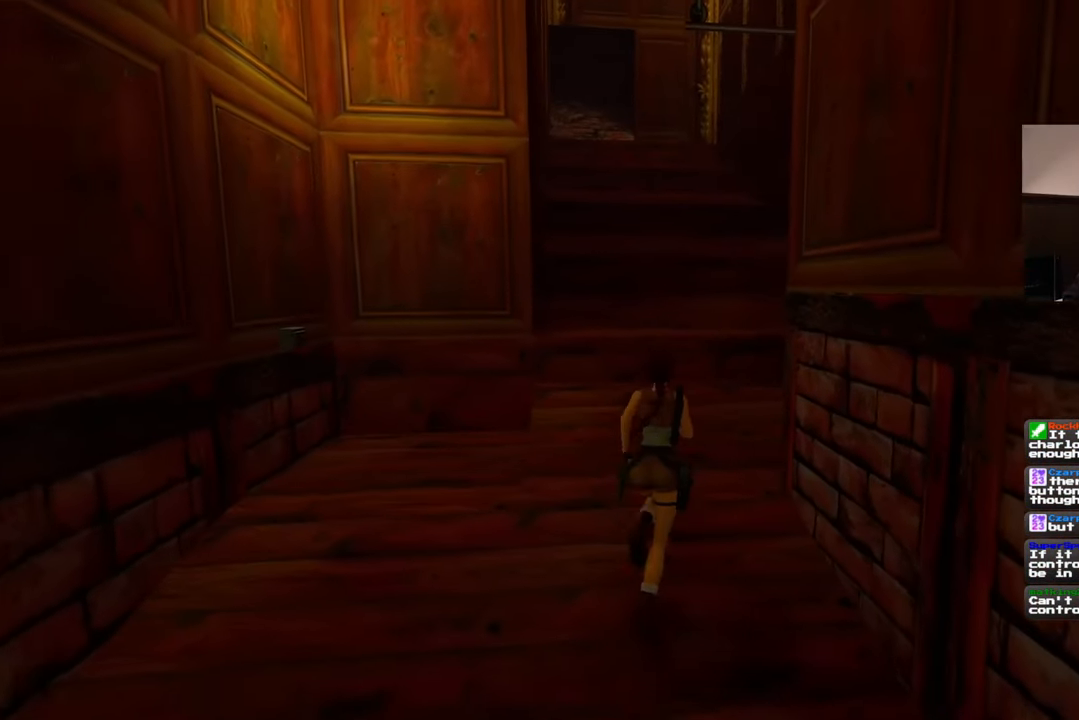
{"buttons": [], "left_stick": "up", "right_stick": "center", "events": []}
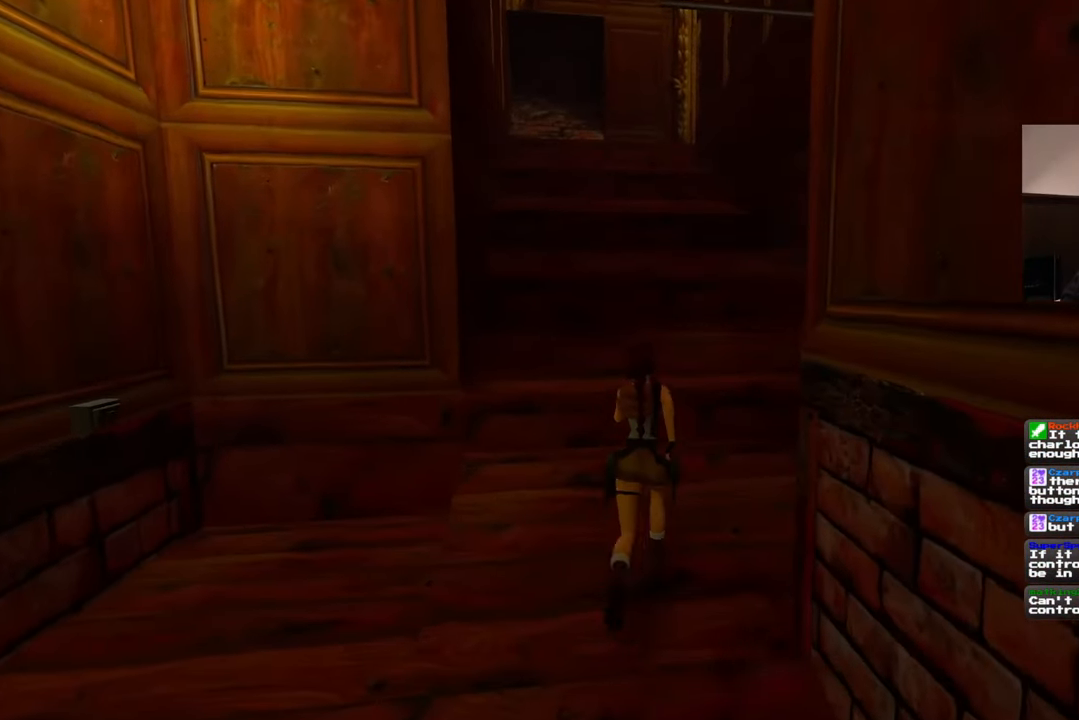
{"buttons": [], "left_stick": "up", "right_stick": "center", "events": []}
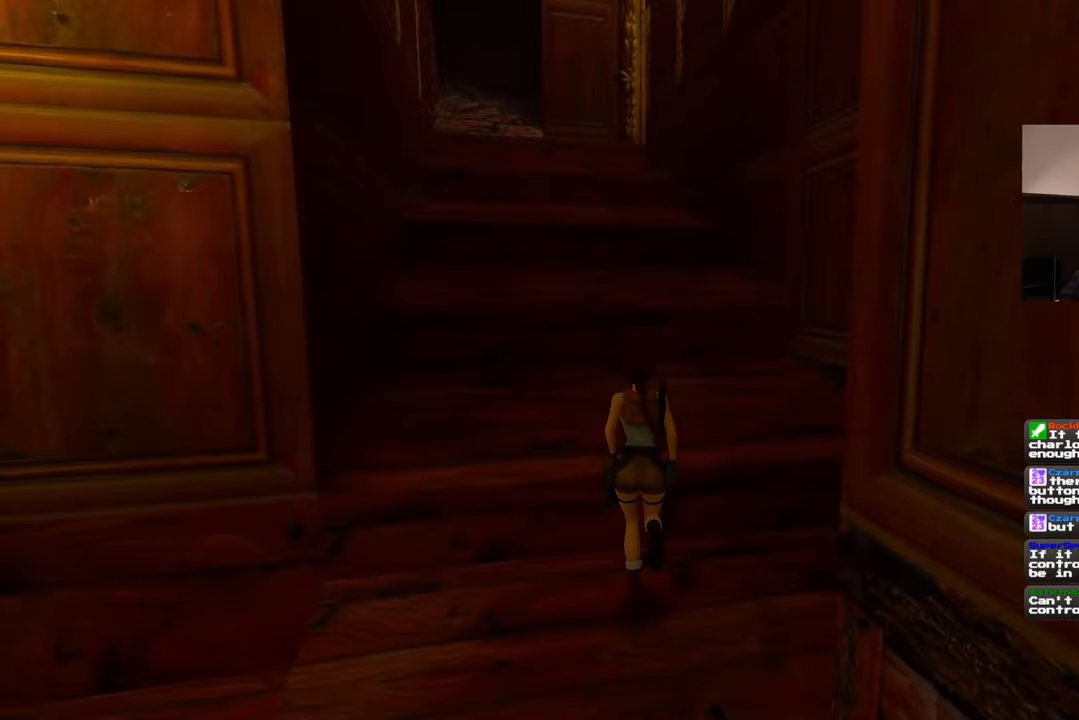
{"buttons": [], "left_stick": "up", "right_stick": "center", "events": []}